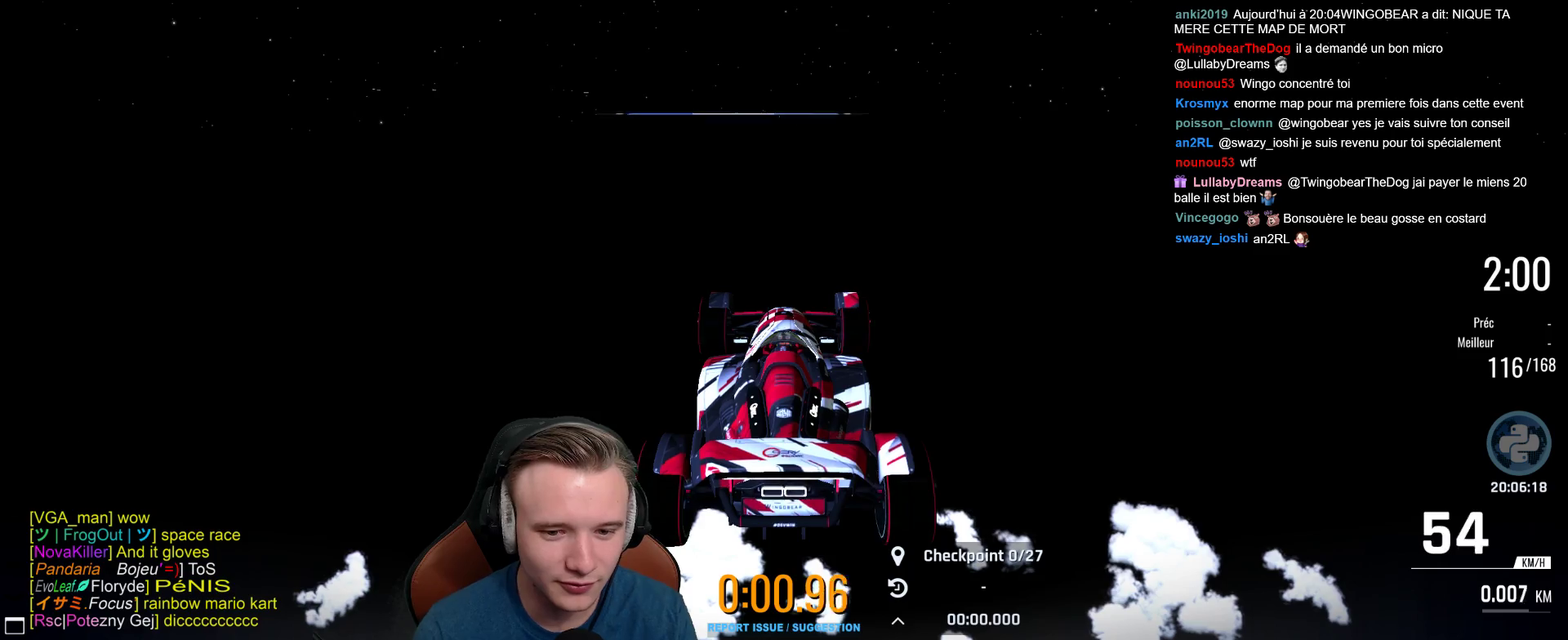
Gameplay with a controller (Xbox layout); each line is a JSON object with the inputs held at the frame after it. "events" lists button and stick changes between this image and that frame as [ms after this image, input, new state], when the widget could be followed in between.
{"buttons": ["A"], "left_stick": "center", "right_stick": "center", "events": []}
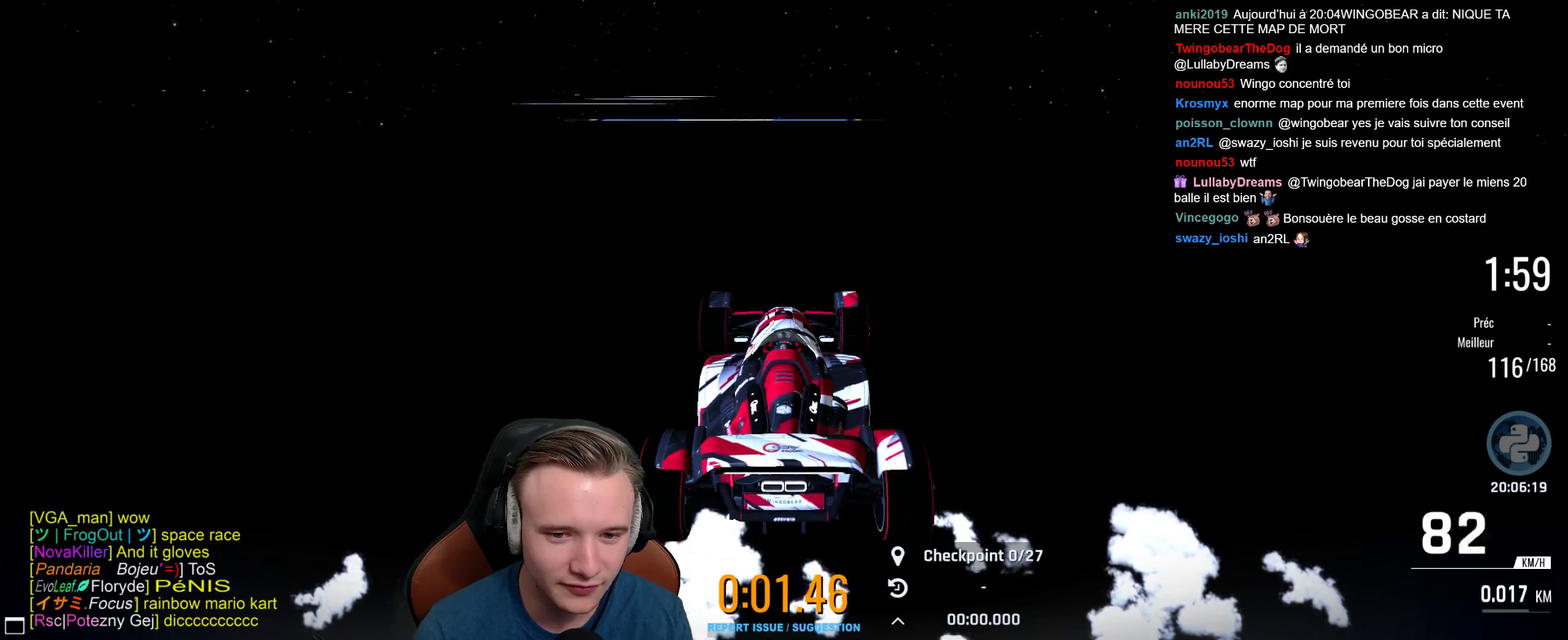
{"buttons": ["A"], "left_stick": "center", "right_stick": "center", "events": []}
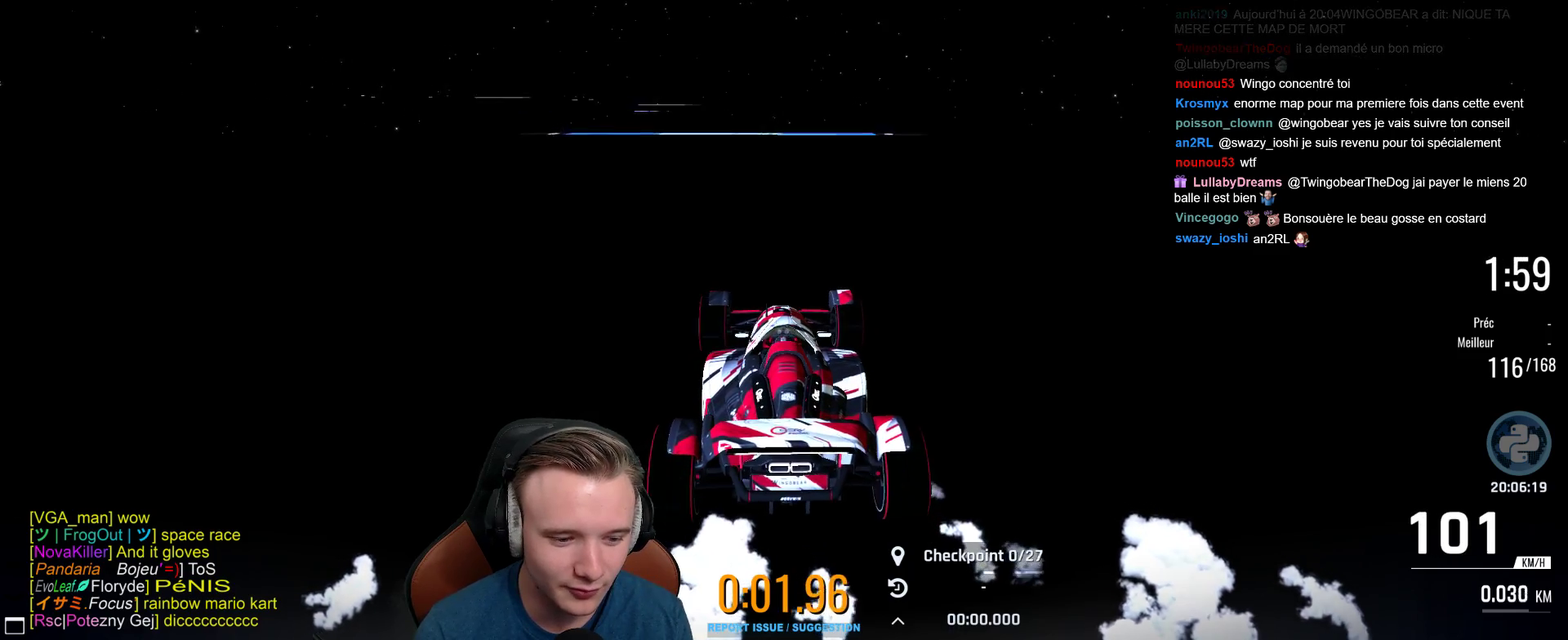
{"buttons": ["A"], "left_stick": "center", "right_stick": "center", "events": []}
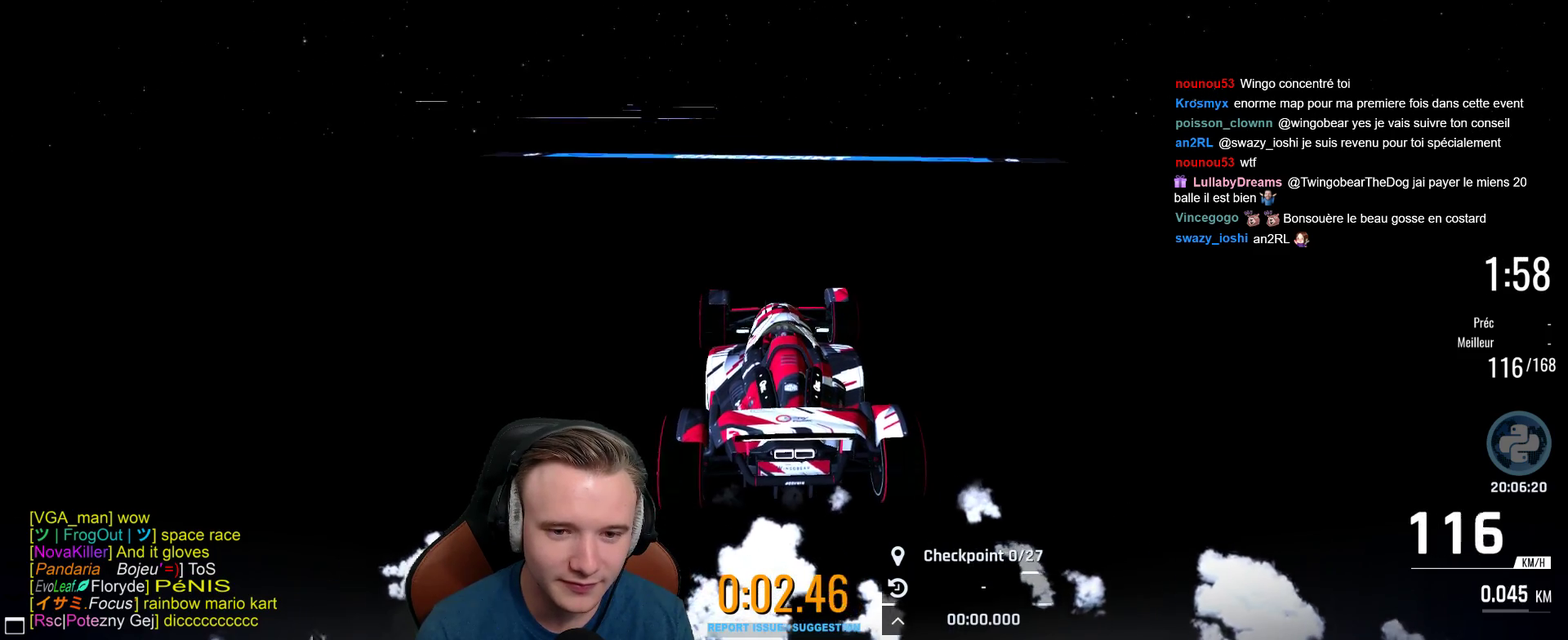
{"buttons": ["A"], "left_stick": "center", "right_stick": "center", "events": []}
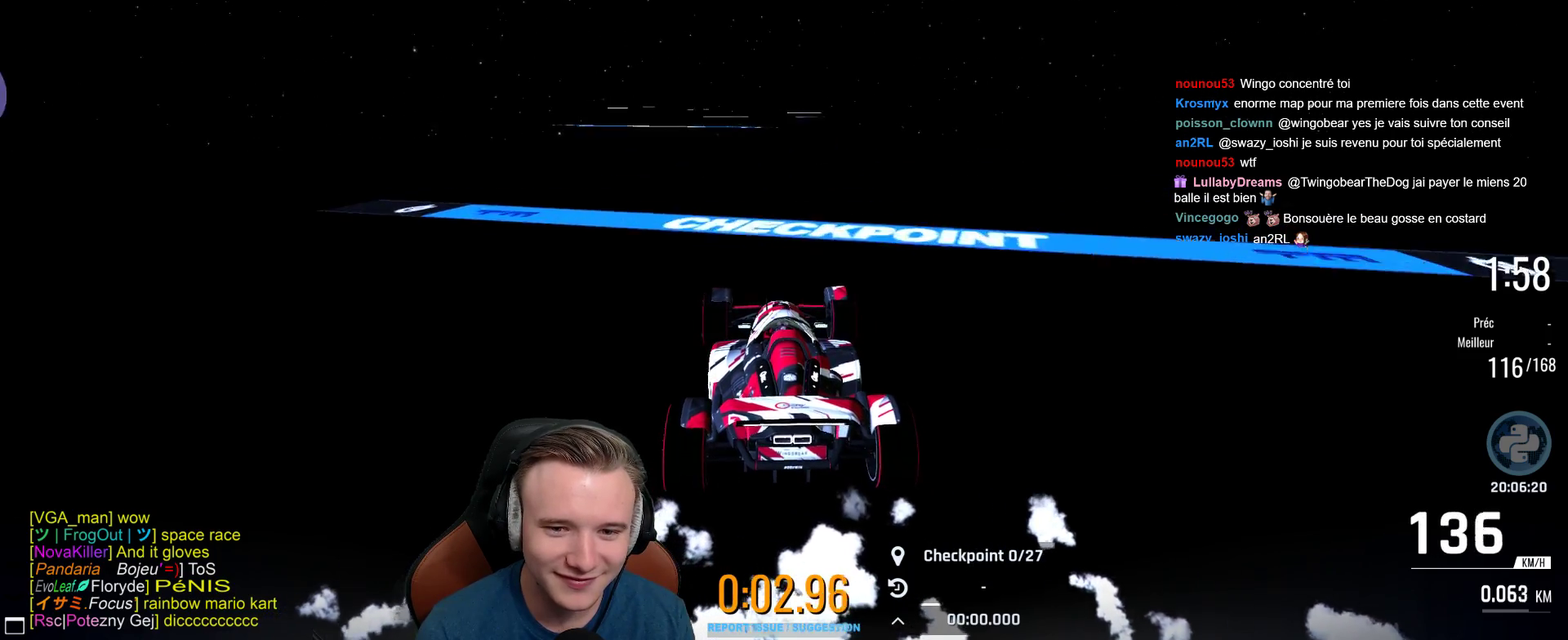
{"buttons": ["A"], "left_stick": "center", "right_stick": "center", "events": []}
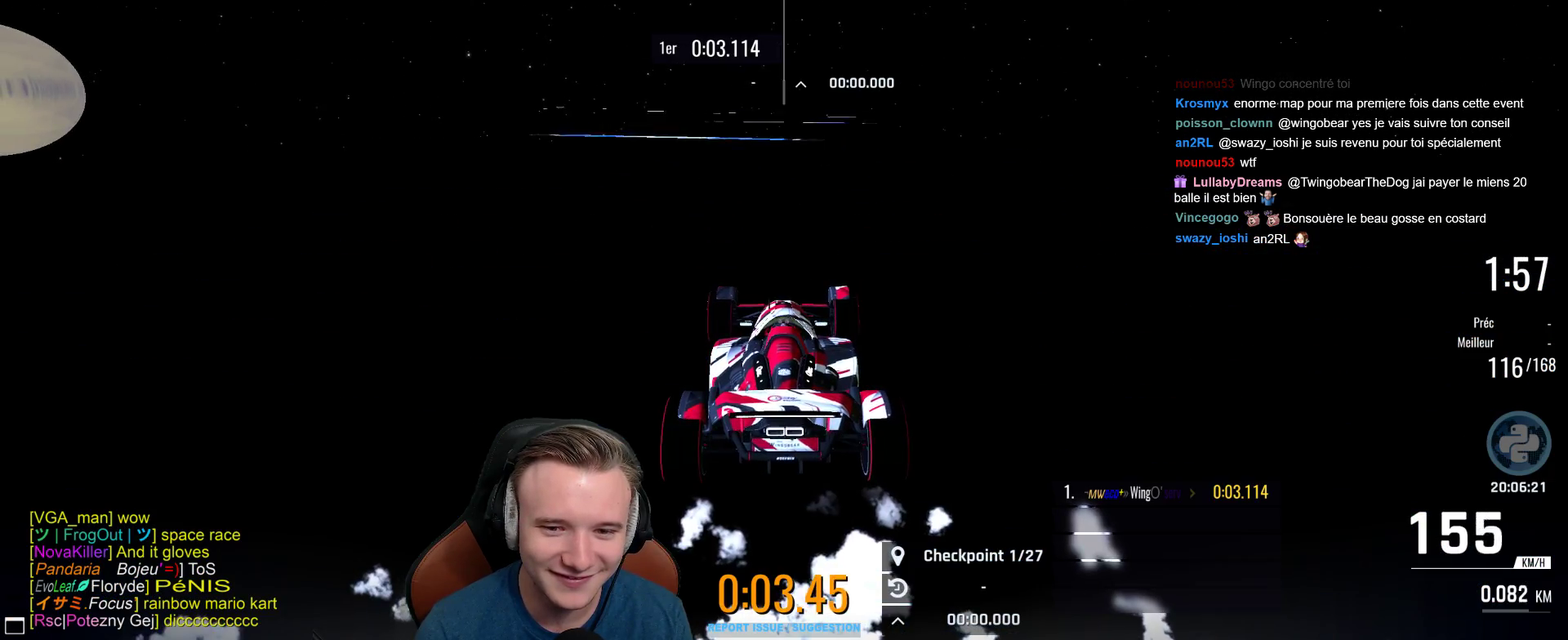
{"buttons": ["A"], "left_stick": "center", "right_stick": "center", "events": []}
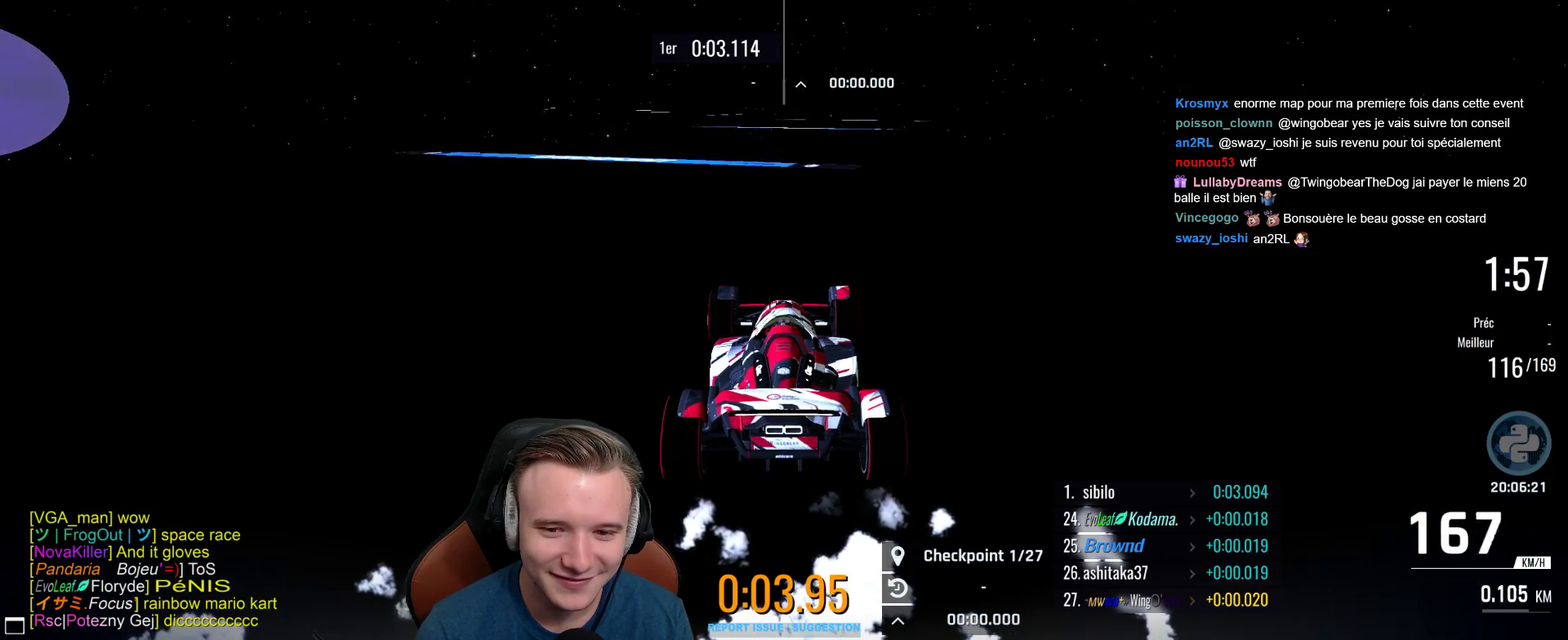
{"buttons": ["A"], "left_stick": "right", "right_stick": "center", "events": [[417, "left_stick", "right"]]}
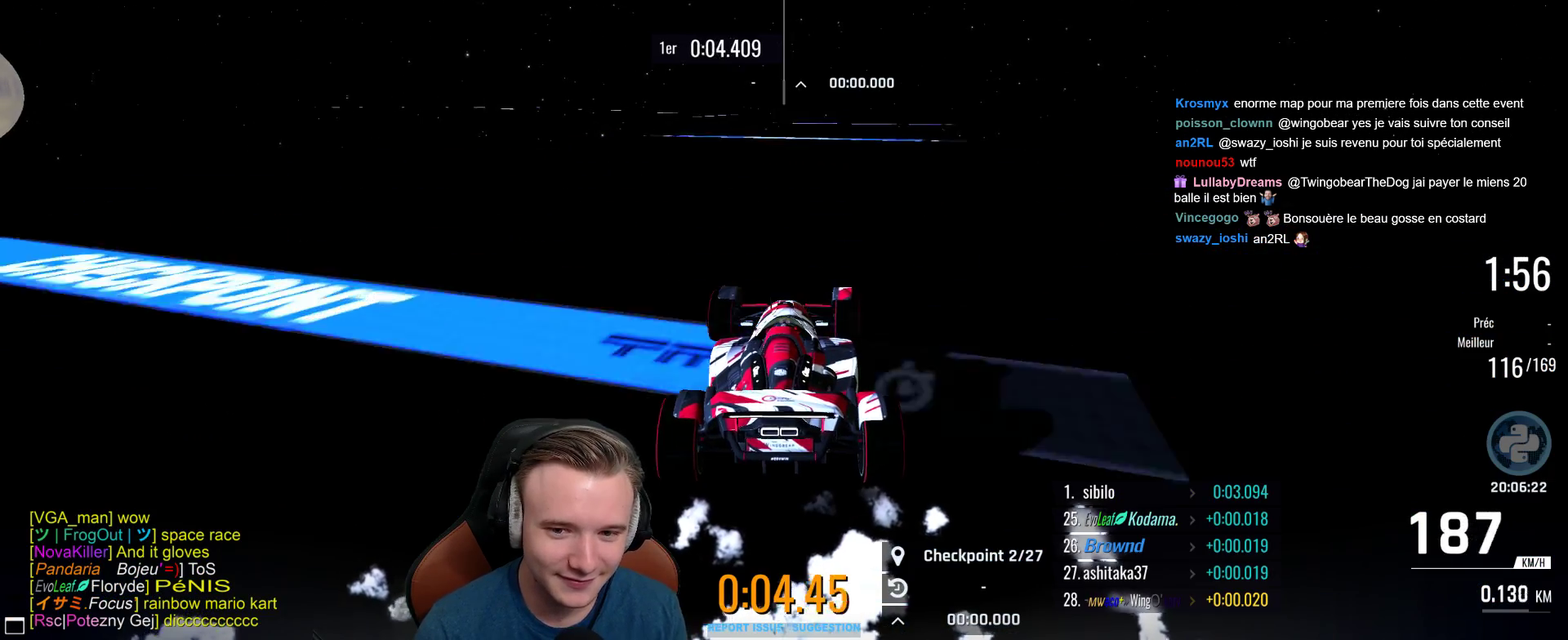
{"buttons": ["A"], "left_stick": "center", "right_stick": "center", "events": [[33, "left_stick", "center"], [200, "left_stick", "right"], [350, "left_stick", "center"]]}
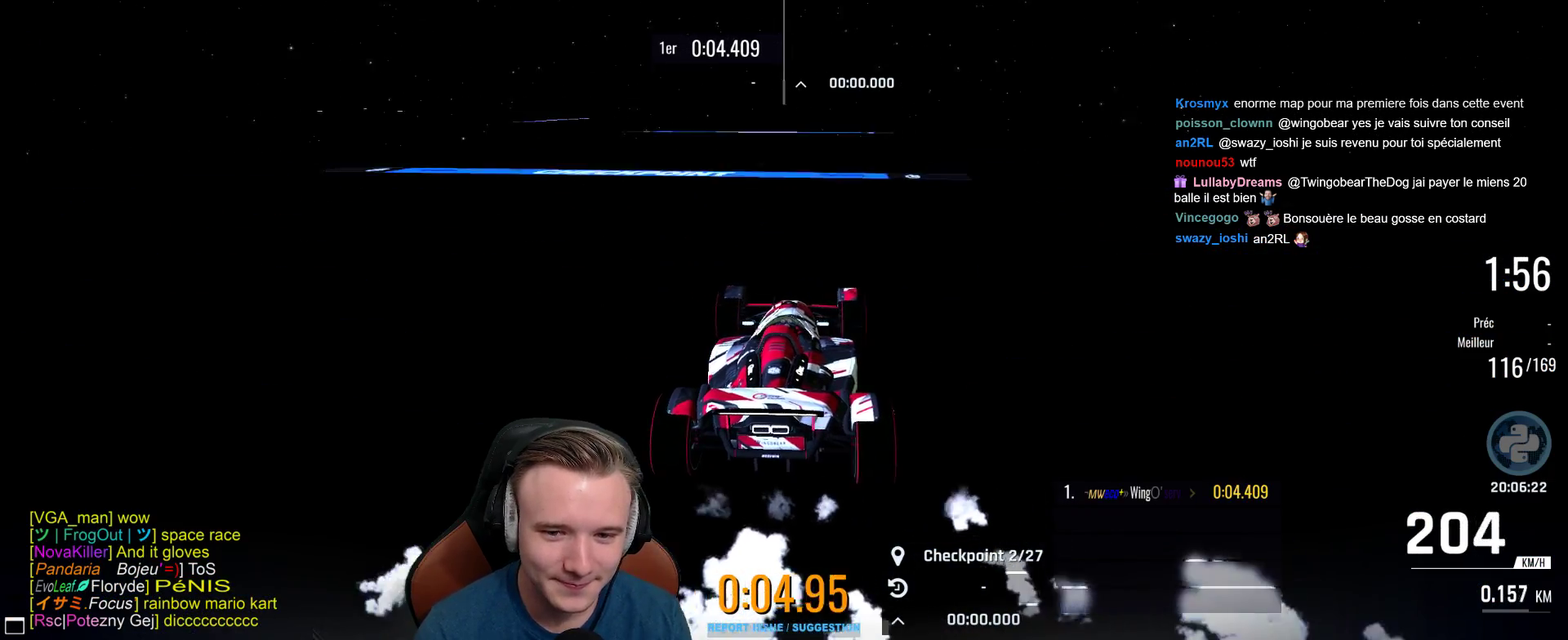
{"buttons": ["A"], "left_stick": "up-left", "right_stick": "center", "events": [[367, "left_stick", "up-left"]]}
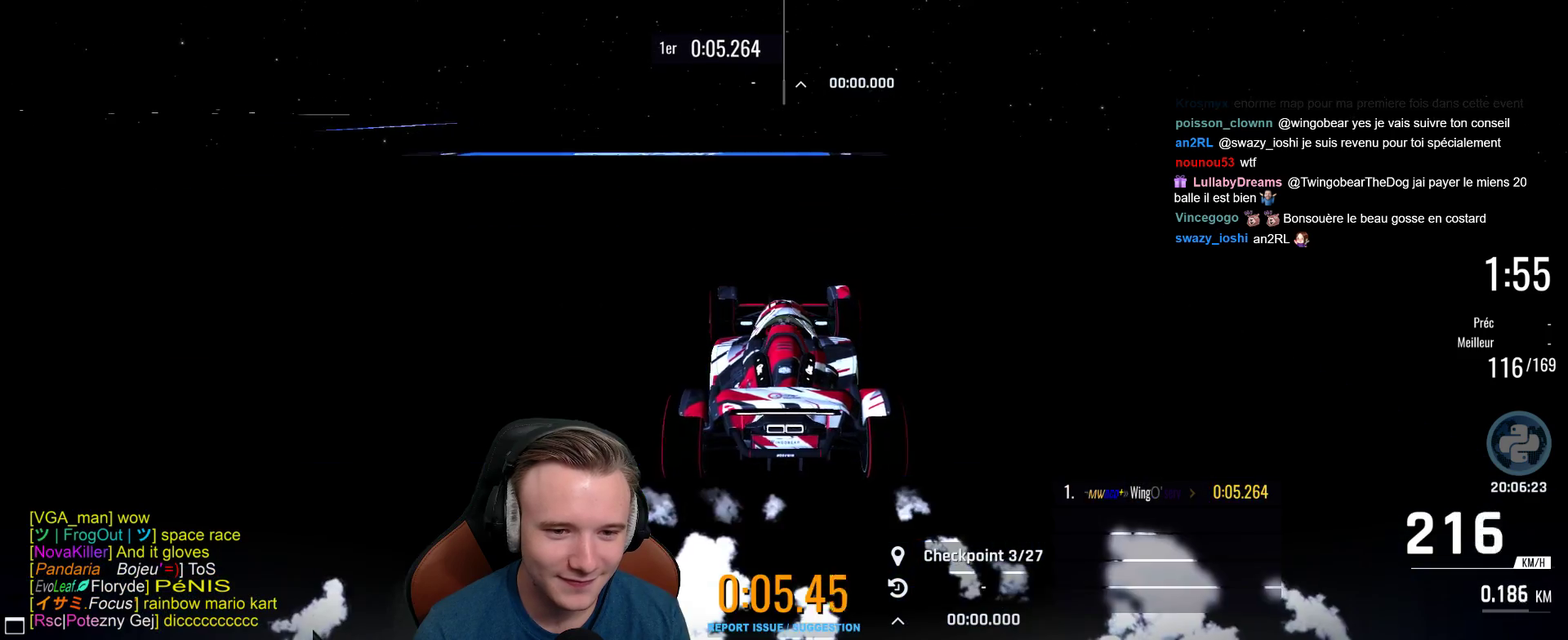
{"buttons": ["A"], "left_stick": "up-left", "right_stick": "center"}
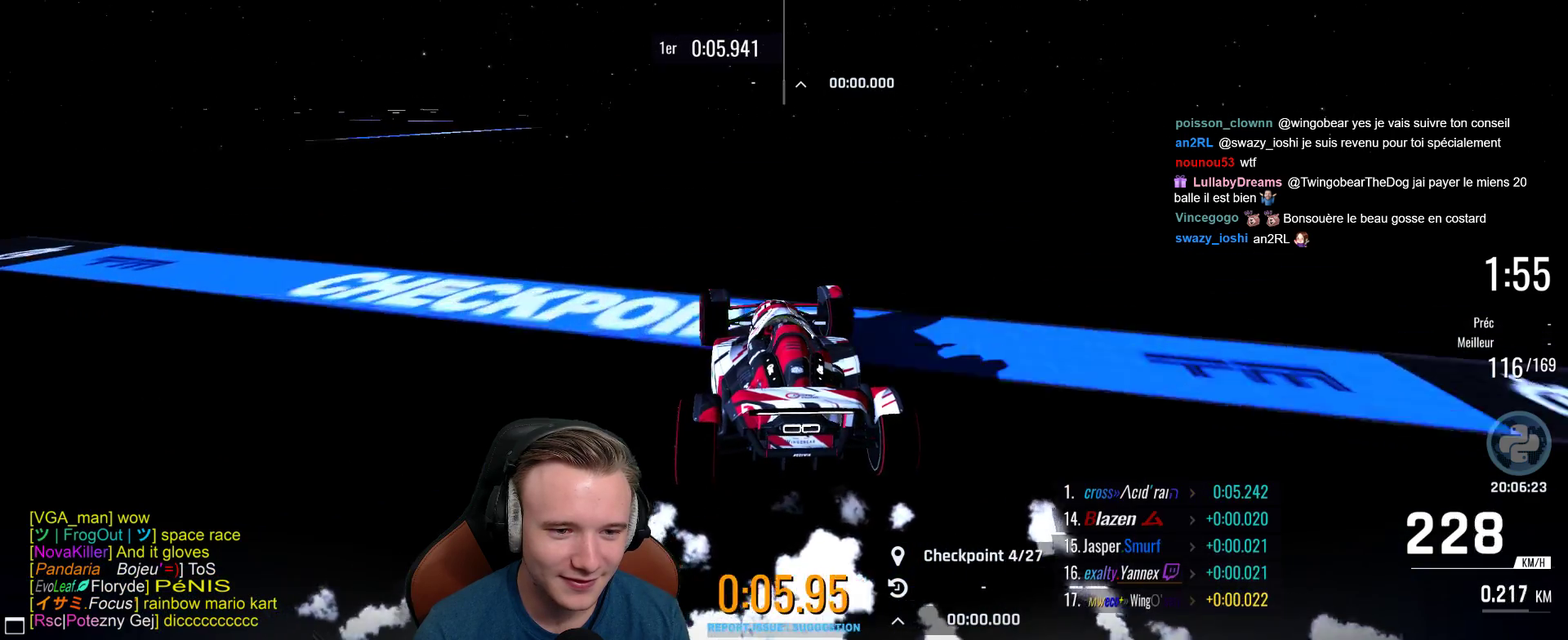
{"buttons": ["A"], "left_stick": "up-left", "right_stick": "center", "events": []}
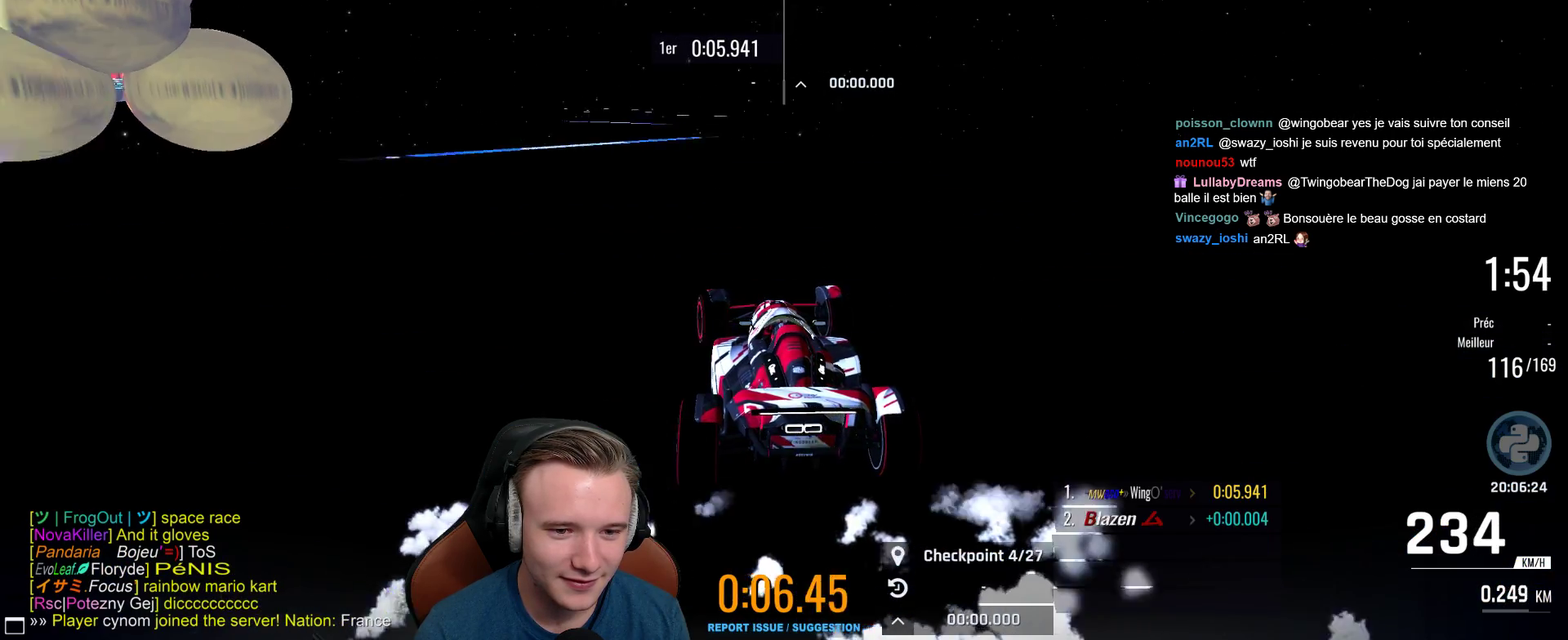
{"buttons": ["A"], "left_stick": "center", "right_stick": "center", "events": [[200, "left_stick", "center"]]}
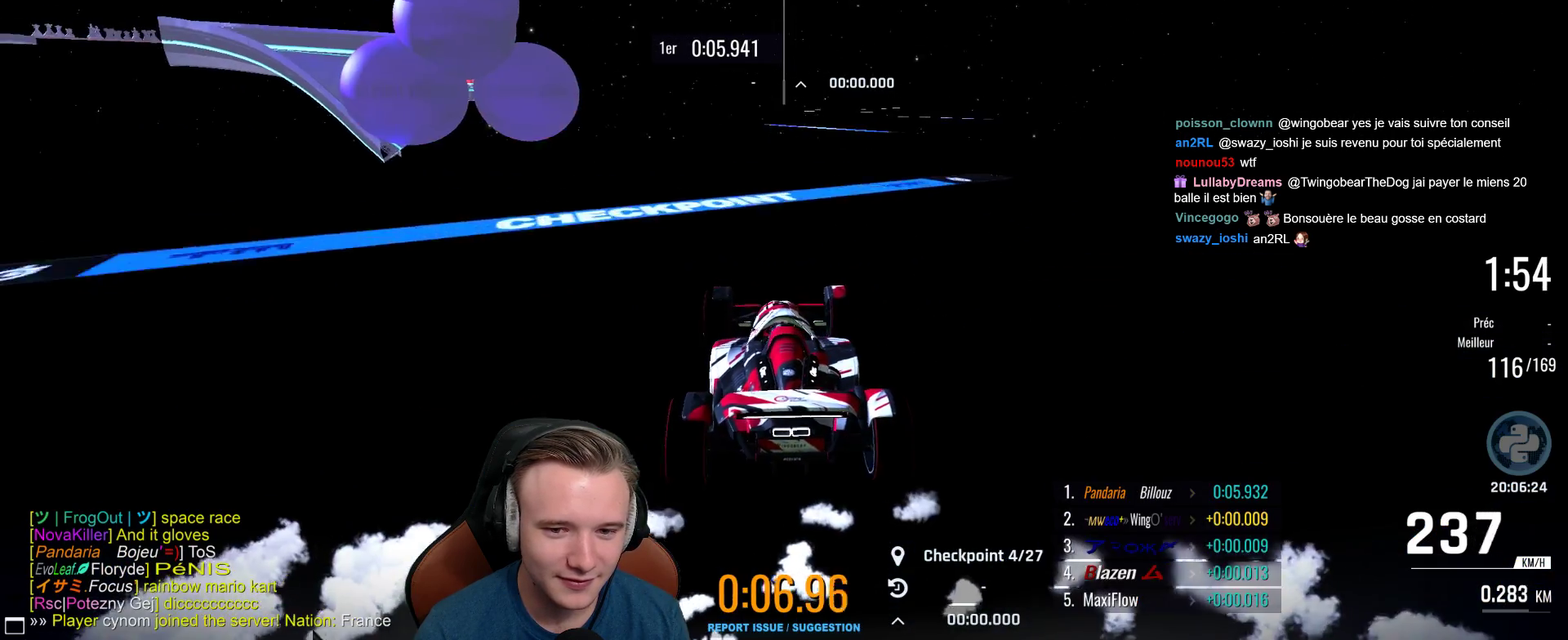
{"buttons": ["A"], "left_stick": "center", "right_stick": "center", "events": [[50, "left_stick", "right"], [233, "left_stick", "center"], [317, "left_stick", "right"], [483, "left_stick", "center"]]}
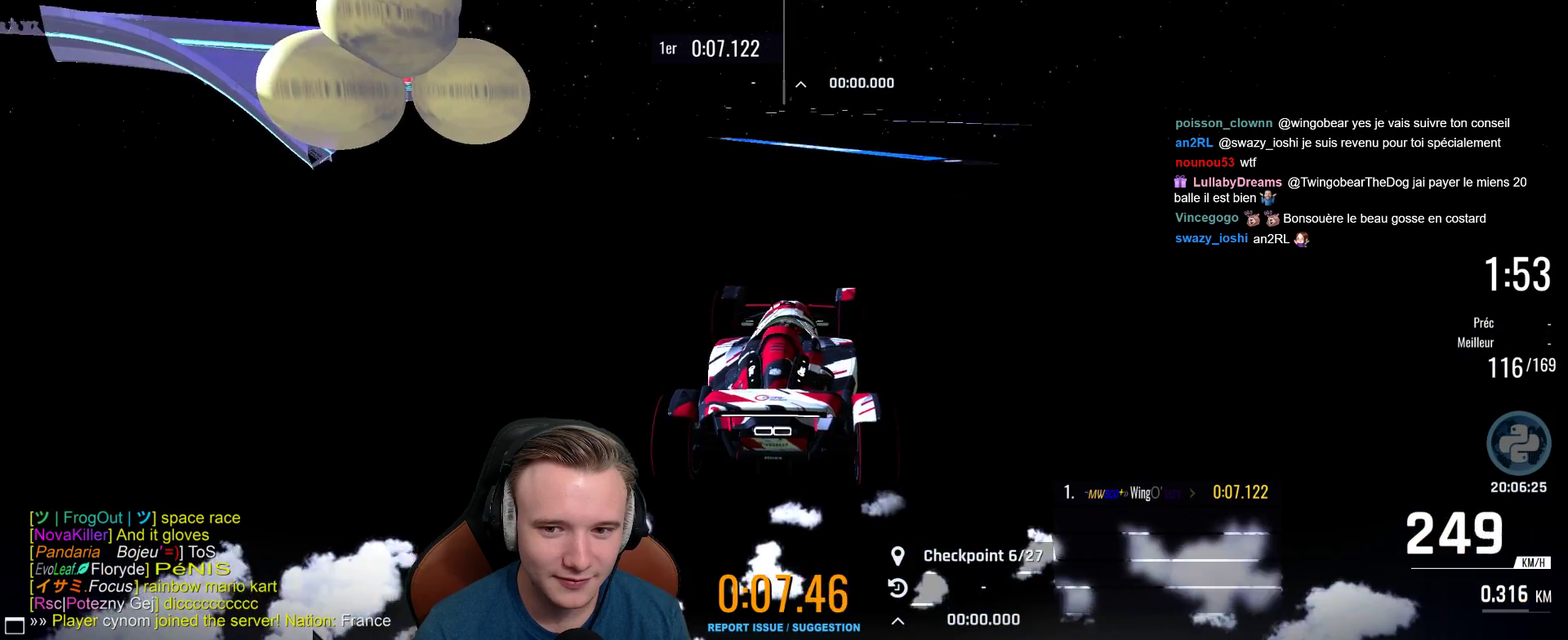
{"buttons": ["A"], "left_stick": "center", "right_stick": "center", "events": [[67, "left_stick", "right"], [250, "left_stick", "center"], [333, "left_stick", "right"], [417, "left_stick", "center"]]}
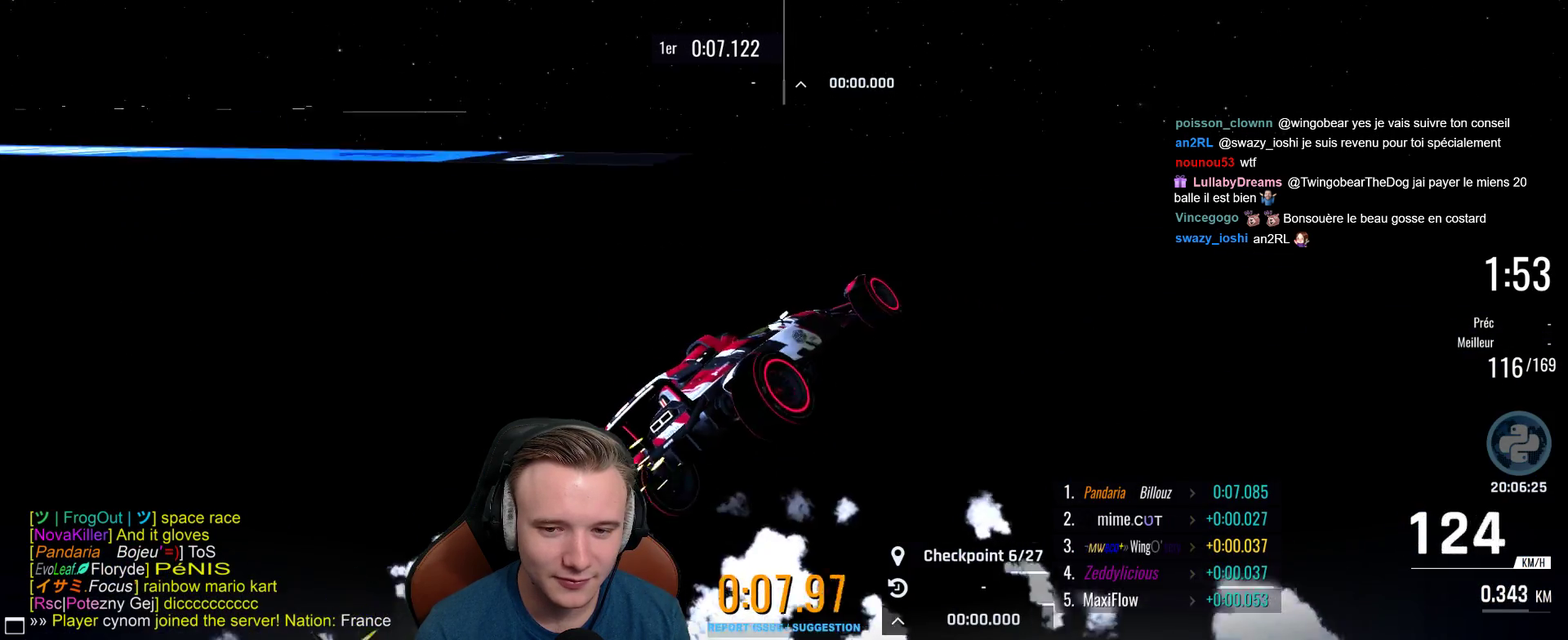
{"buttons": ["A", "L1"], "left_stick": "center", "right_stick": "center", "events": [[67, "left_stick", "left"], [267, "left_stick", "center"], [383, "L1", "down"]]}
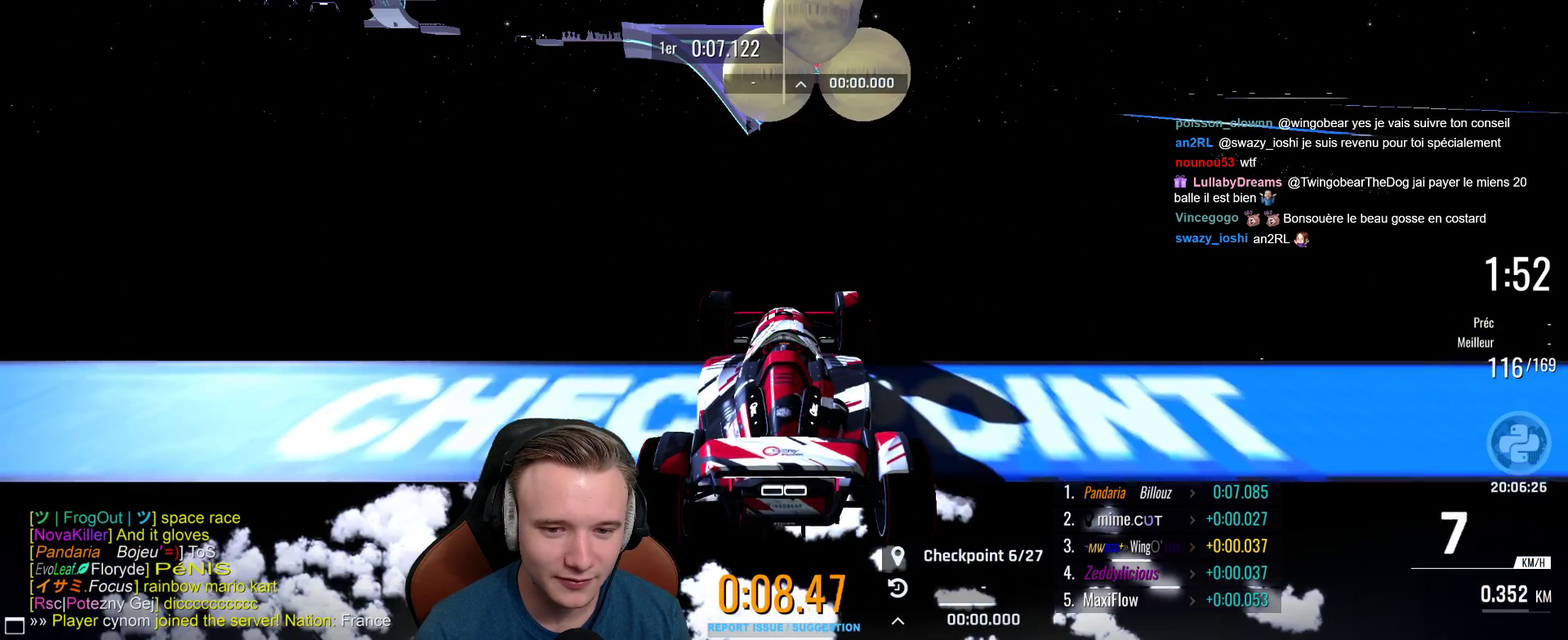
{"buttons": ["A"], "left_stick": "center", "right_stick": "center", "events": [[17, "L1", "up"]]}
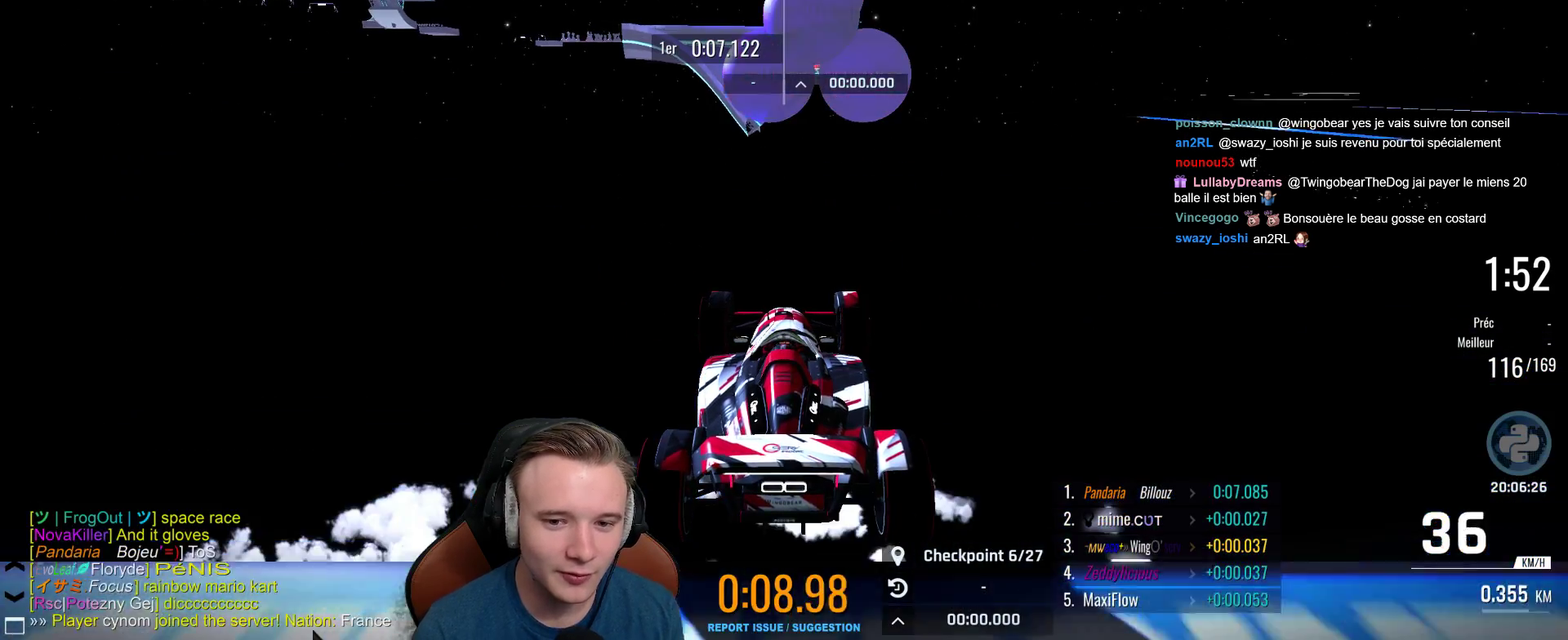
{"buttons": [], "left_stick": "center", "right_stick": "center", "events": [[167, "A", "up"]]}
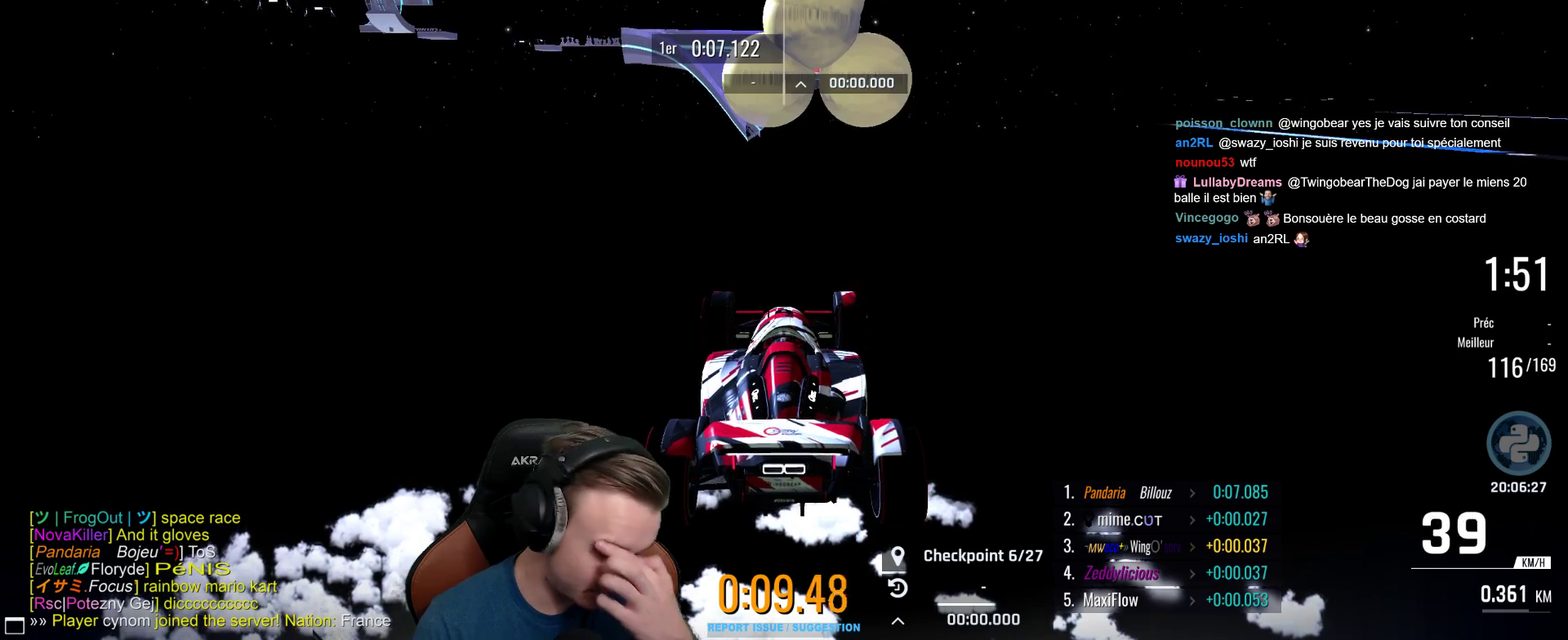
{"buttons": [], "left_stick": "center", "right_stick": "center", "events": []}
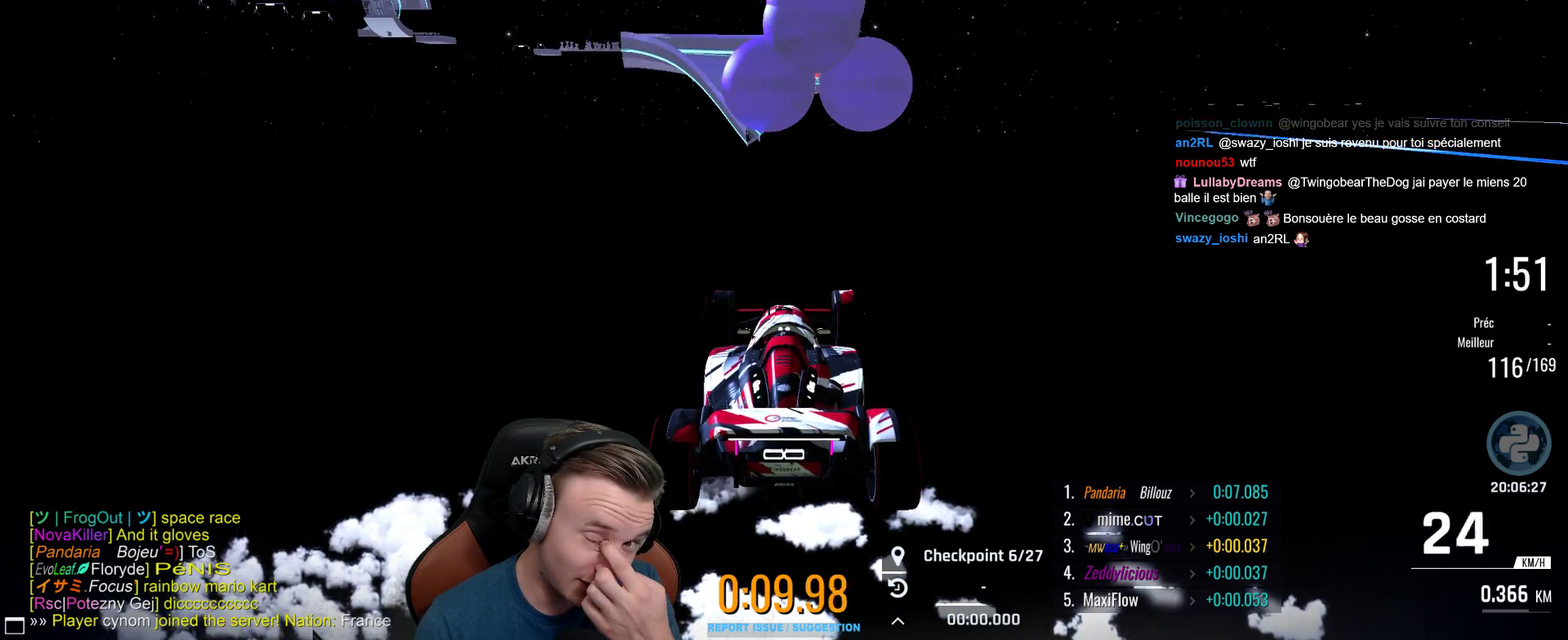
{"buttons": [], "left_stick": "center", "right_stick": "center", "events": []}
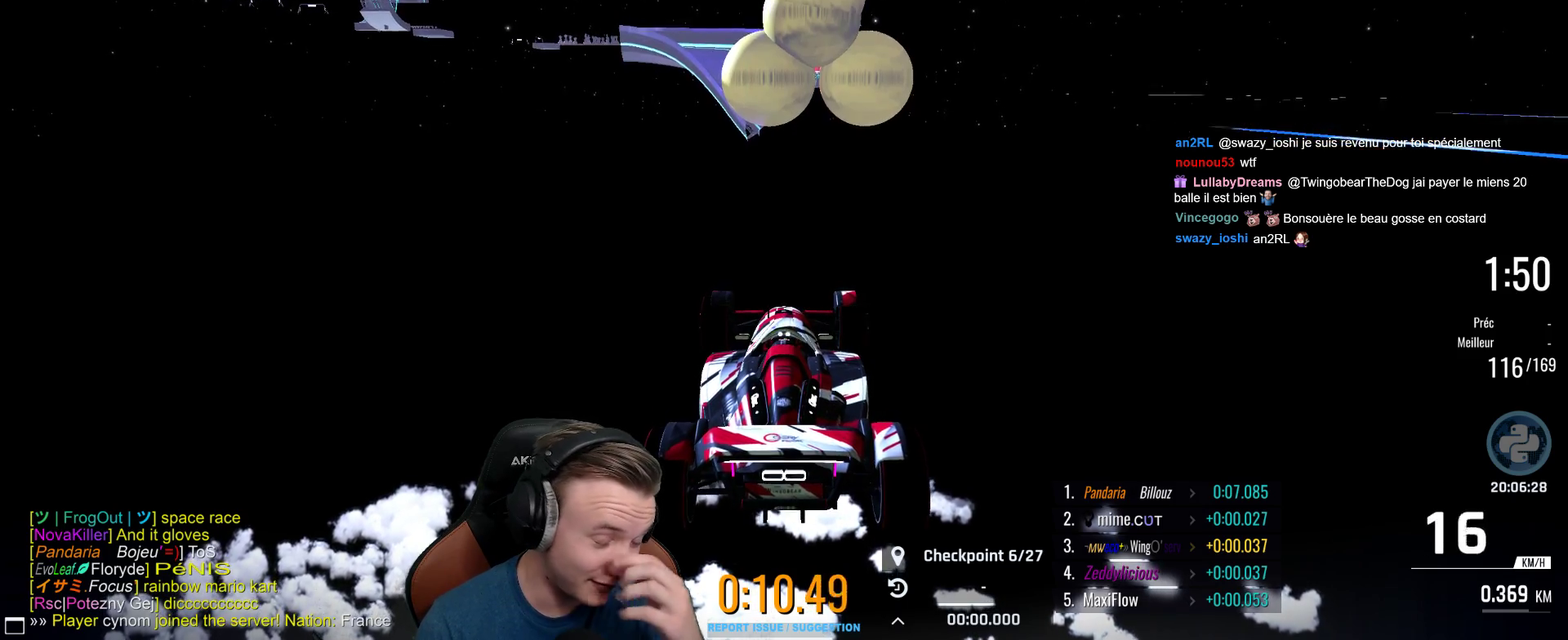
{"buttons": [], "left_stick": "center", "right_stick": "center", "events": []}
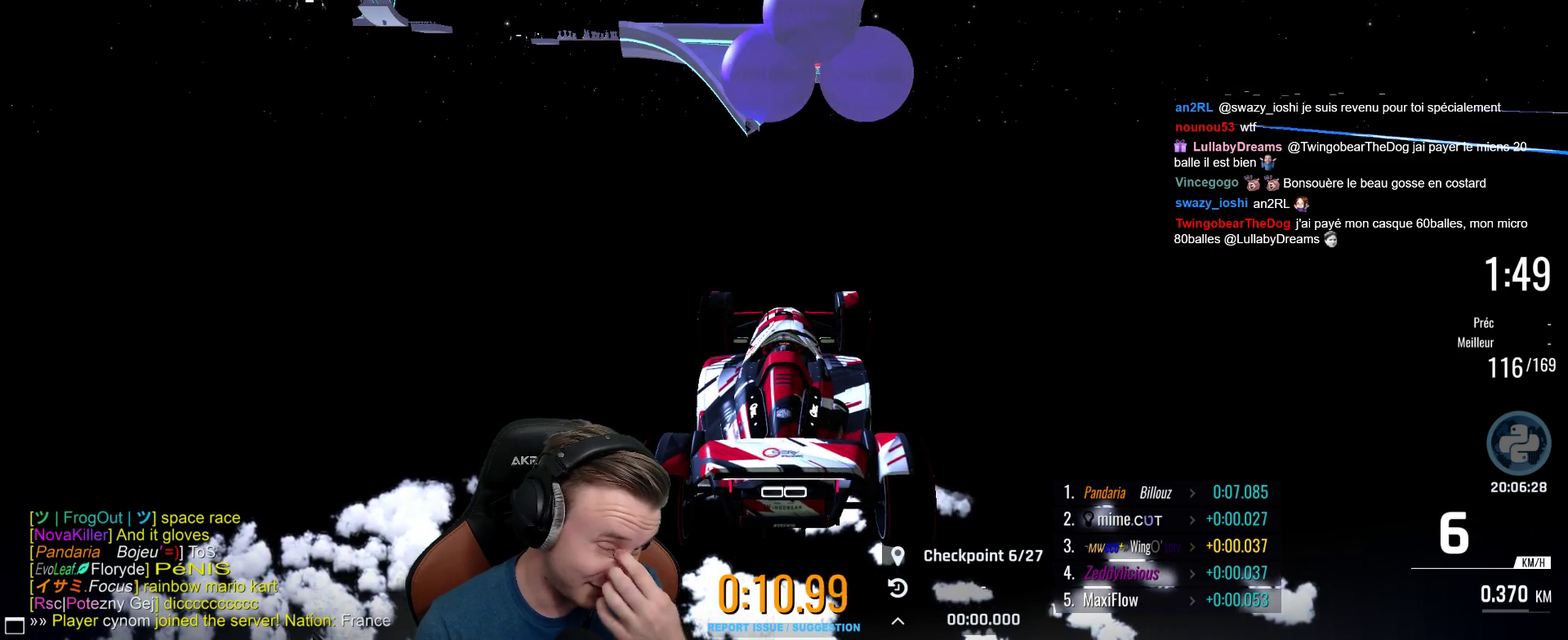
{"buttons": [], "left_stick": "center", "right_stick": "center", "events": []}
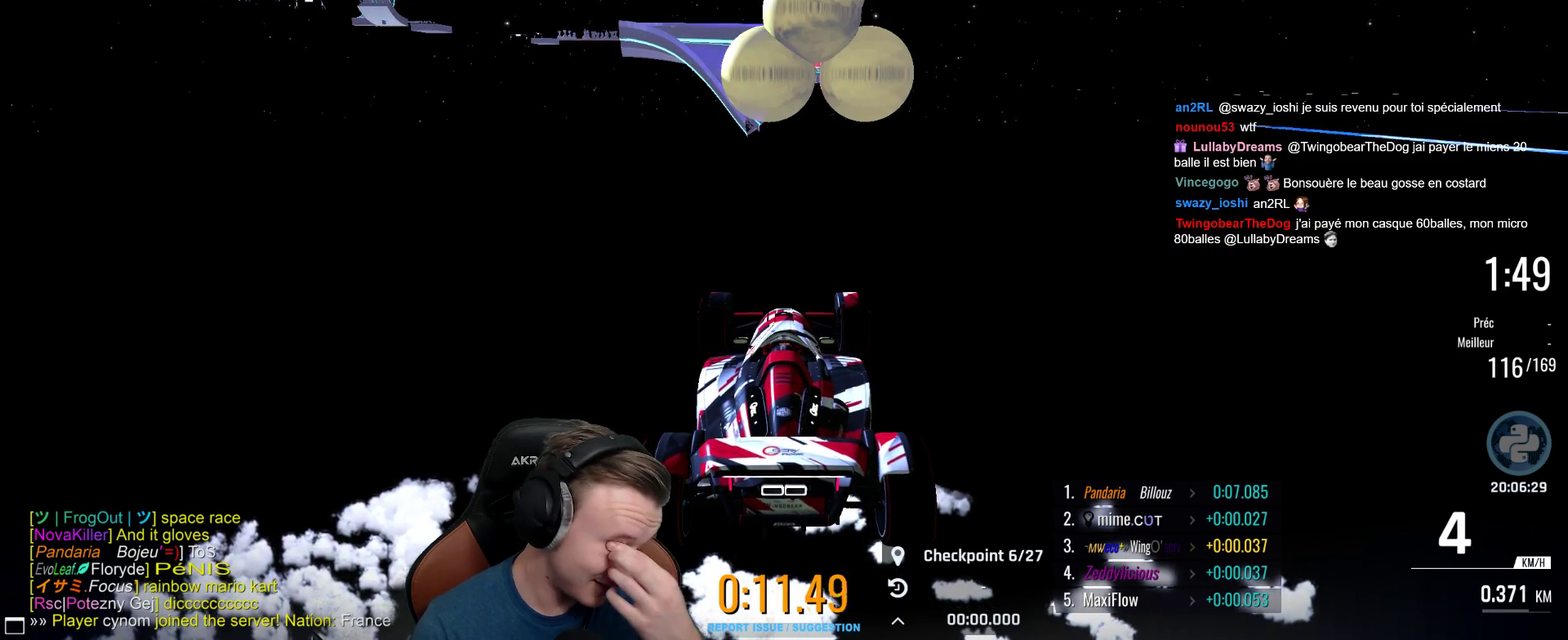
{"buttons": [], "left_stick": "center", "right_stick": "center", "events": []}
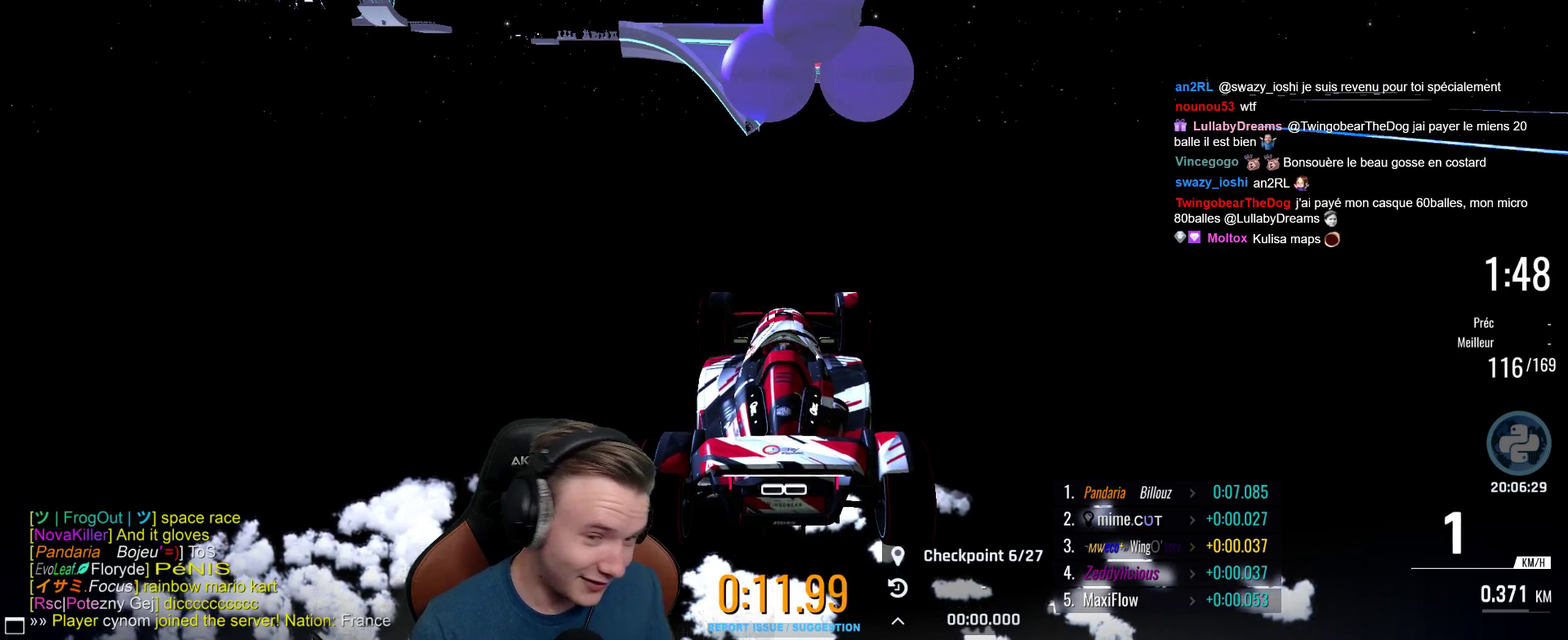
{"buttons": ["A"], "left_stick": "right", "right_stick": "center", "events": [[200, "A", "down"], [300, "left_stick", "right"]]}
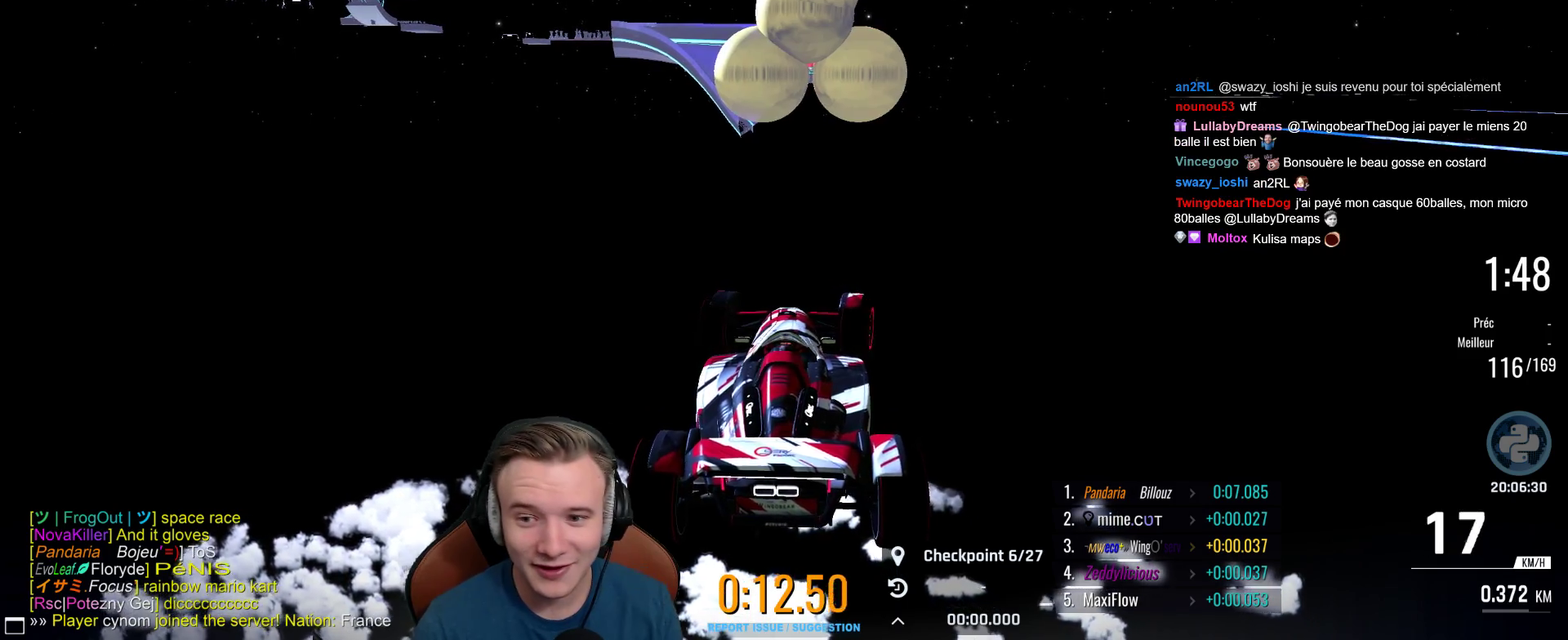
{"buttons": ["A"], "left_stick": "right", "right_stick": "center", "events": [[100, "B", "down"], [300, "B", "up"]]}
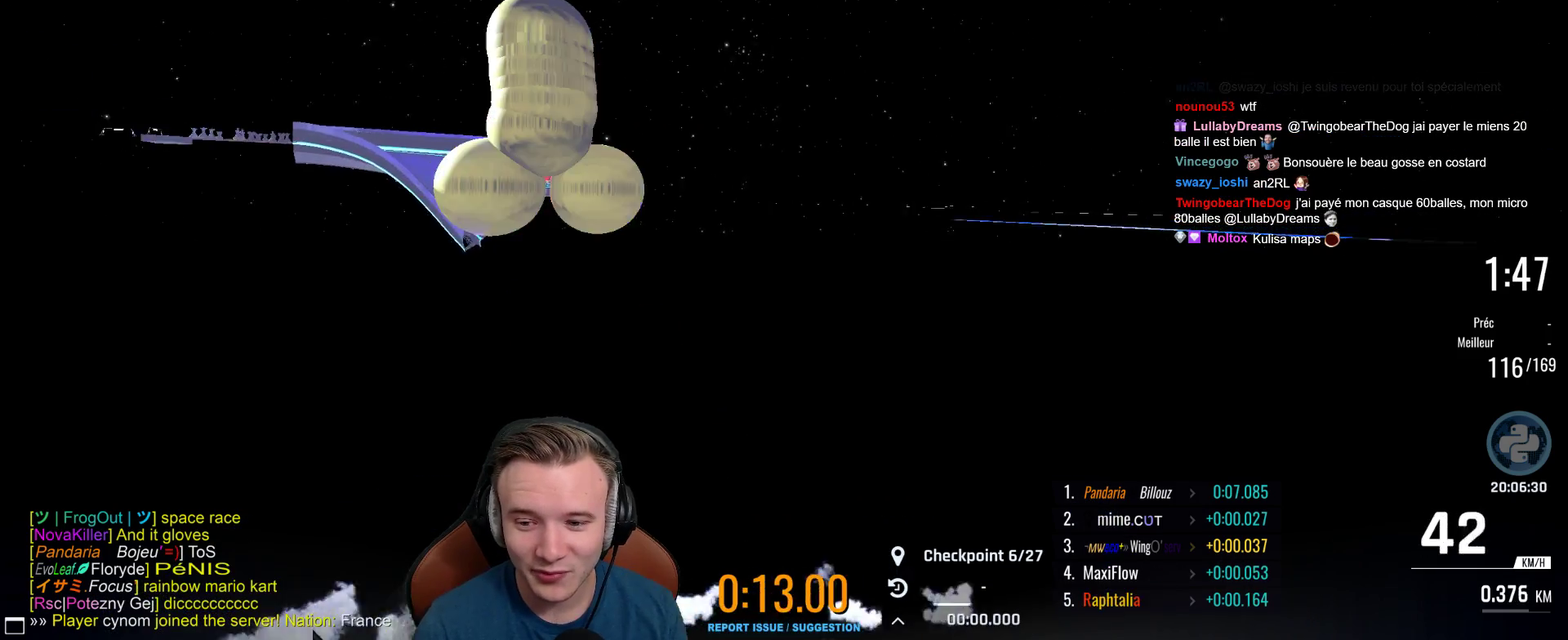
{"buttons": ["A"], "left_stick": "center", "right_stick": "center", "events": [[267, "left_stick", "center"], [333, "X", "down"], [500, "X", "up"]]}
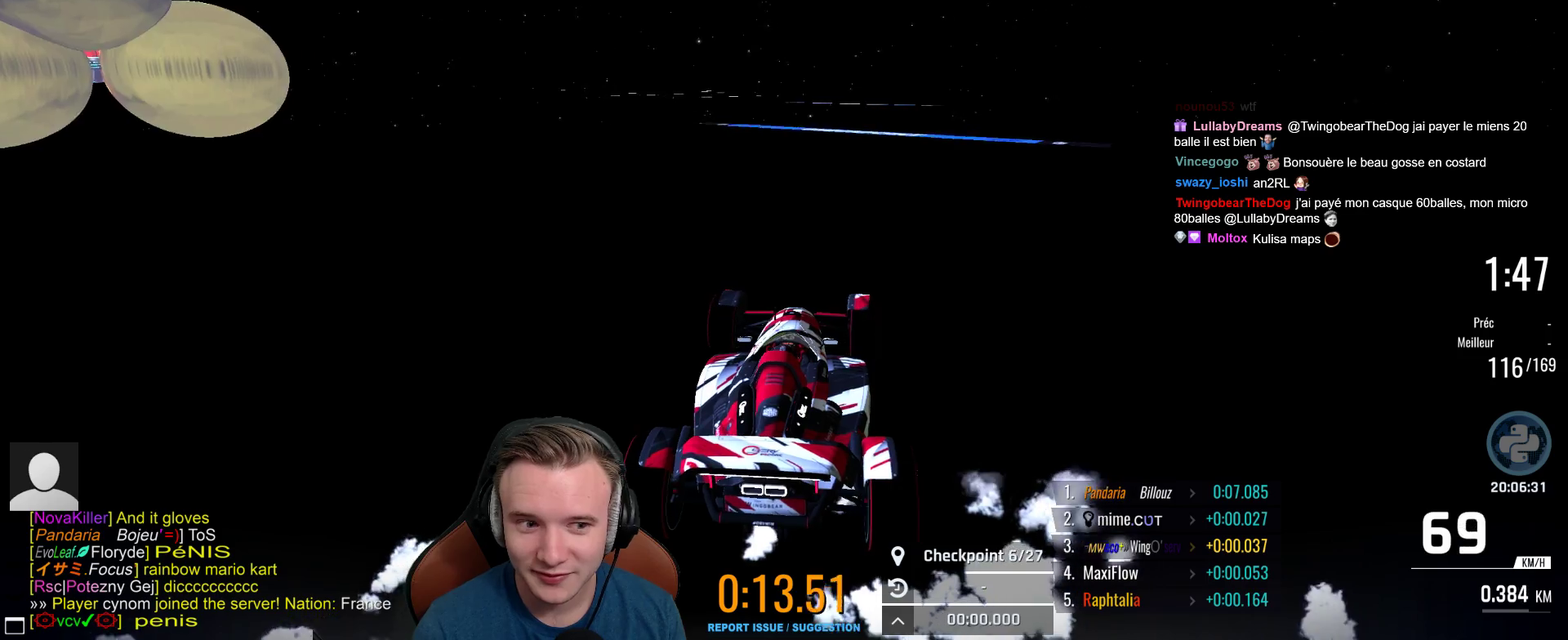
{"buttons": ["A"], "left_stick": "center", "right_stick": "center", "events": [[267, "left_stick", "right"], [433, "left_stick", "center"]]}
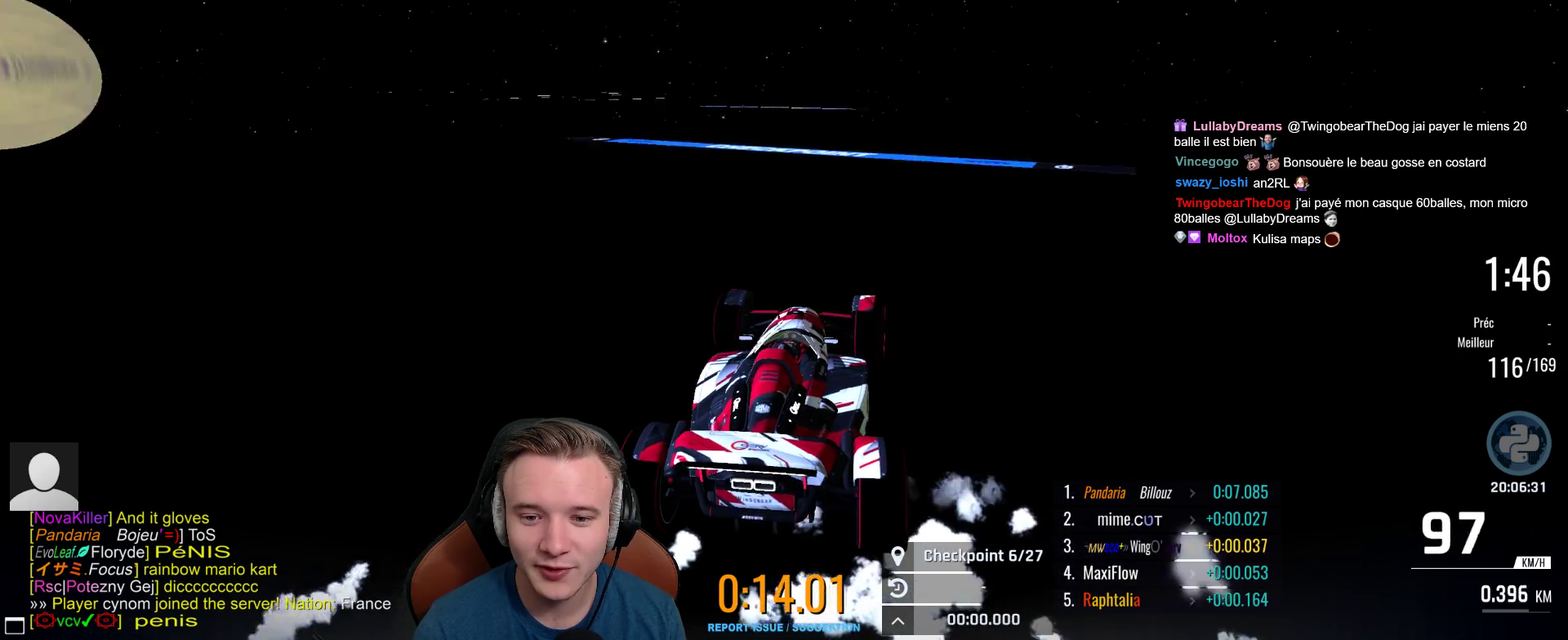
{"buttons": ["A"], "left_stick": "left", "right_stick": "center", "events": [[483, "left_stick", "left"]]}
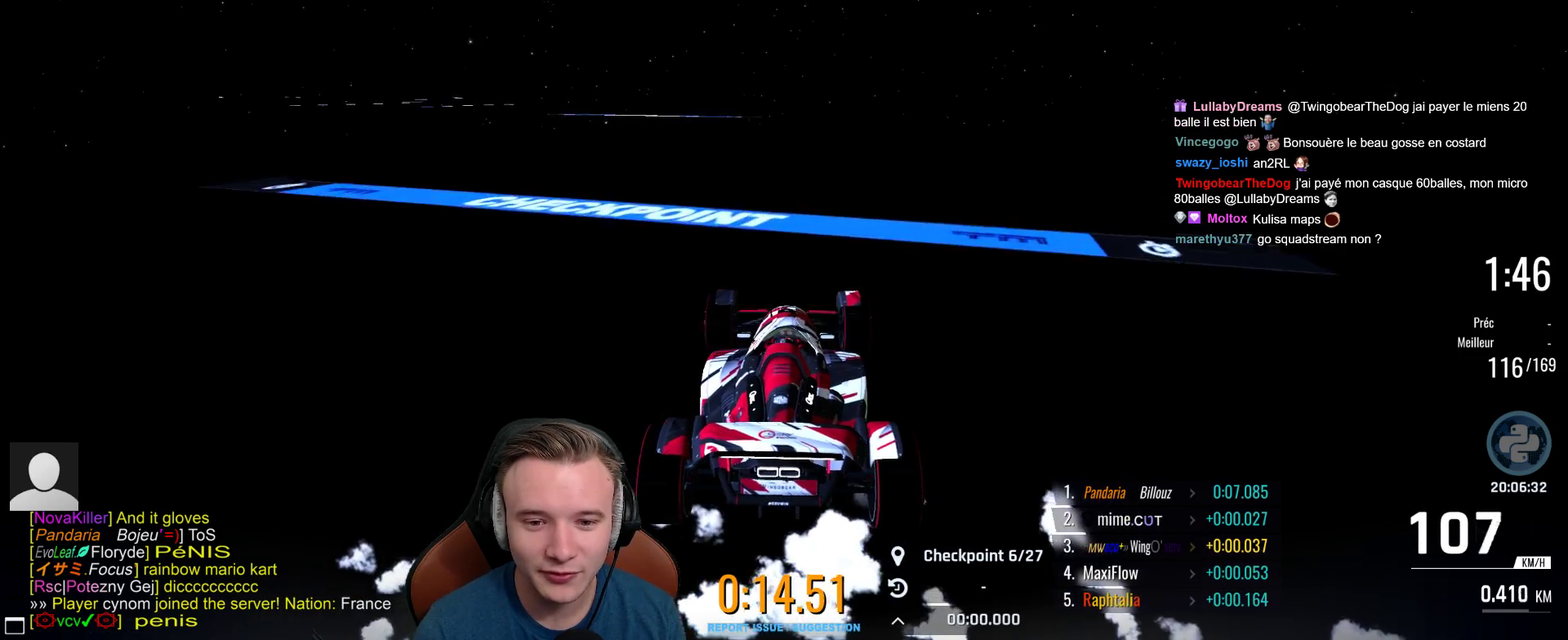
{"buttons": ["A"], "left_stick": "center", "right_stick": "center", "events": [[67, "left_stick", "up-left"], [150, "left_stick", "center"]]}
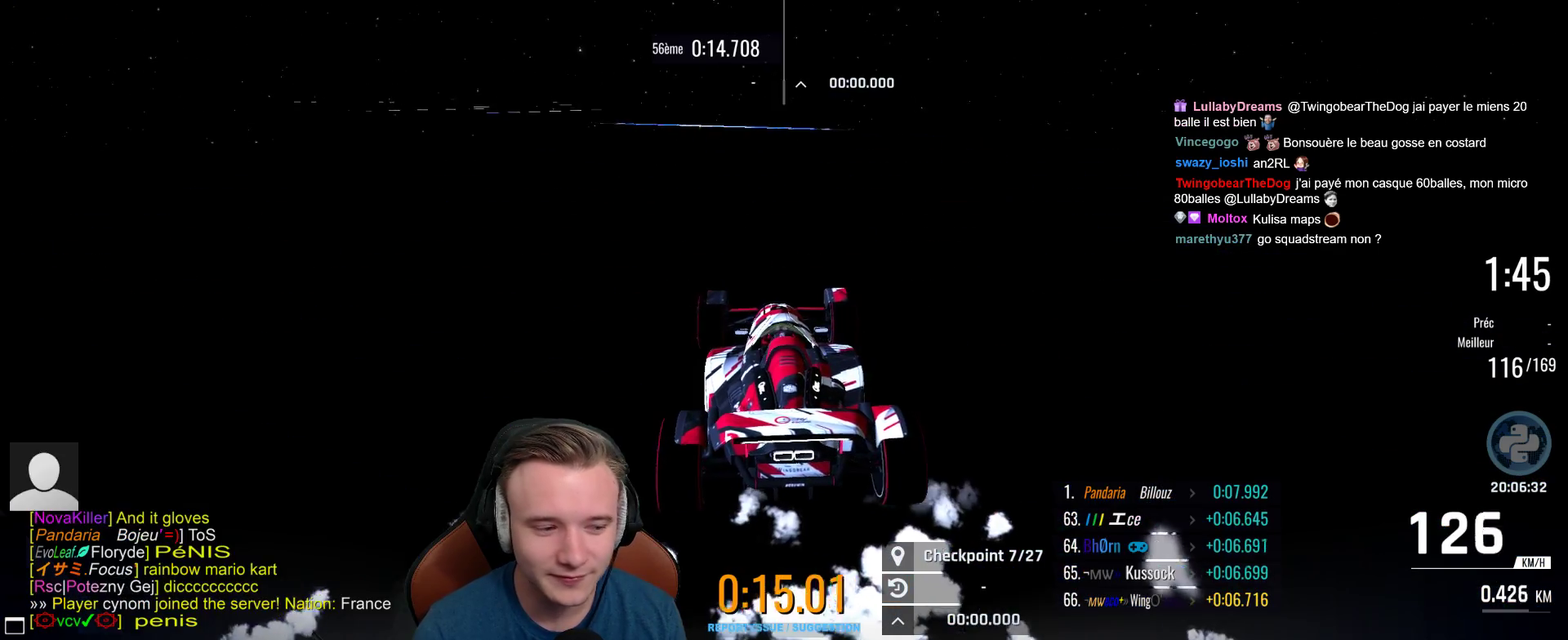
{"buttons": ["A"], "left_stick": "center", "right_stick": "center", "events": []}